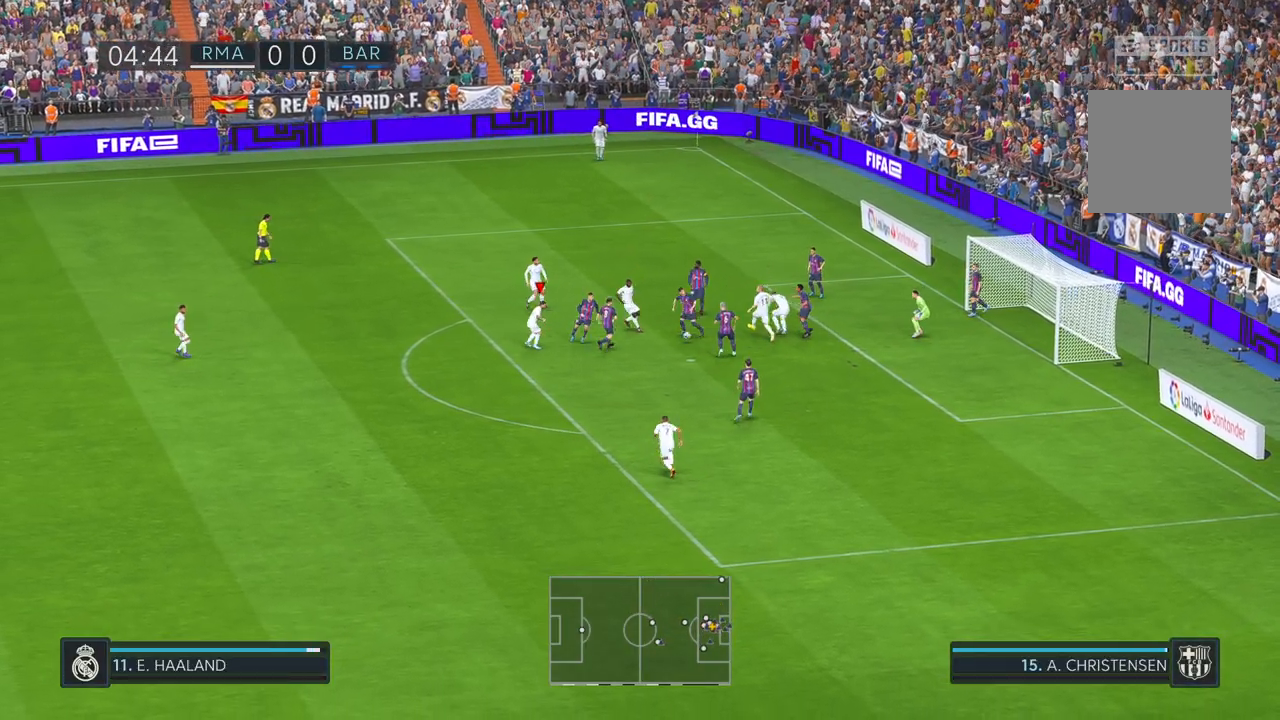
Gameplay with a controller (Xbox layout); each line is a JSON object with the inputs held at the frame after it (dt_ms = milliseconds from this image to that frame). "events" lists button and stick changes between this image and that frame as [ms after this image, input, new state], when the widget could be followed in between. Not read: L3 R2 R3.
{"dt_ms": 500, "buttons": [], "left_stick": "down", "right_stick": "center", "events": [[167, "left_stick", "down"]]}
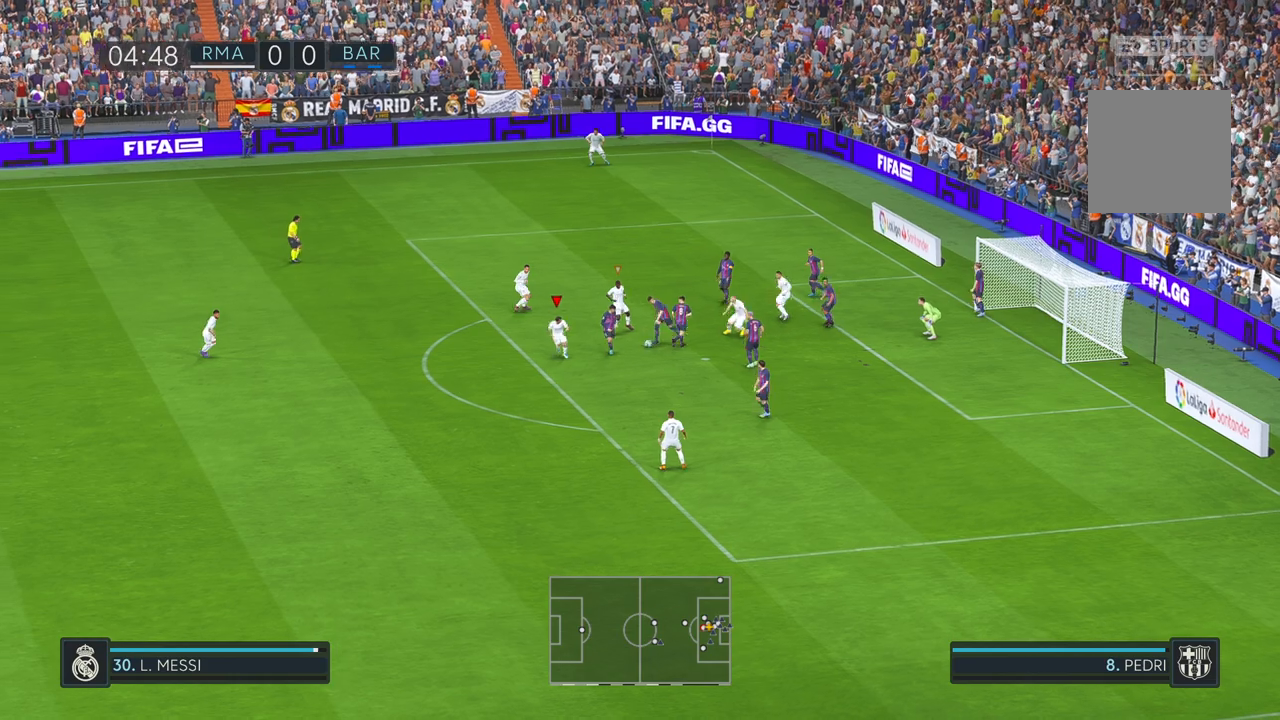
{"dt_ms": 500, "buttons": [], "left_stick": "up-left", "right_stick": "center", "events": [[83, "left_stick", "right"], [200, "left_stick", "up"], [333, "left_stick", "up-left"]]}
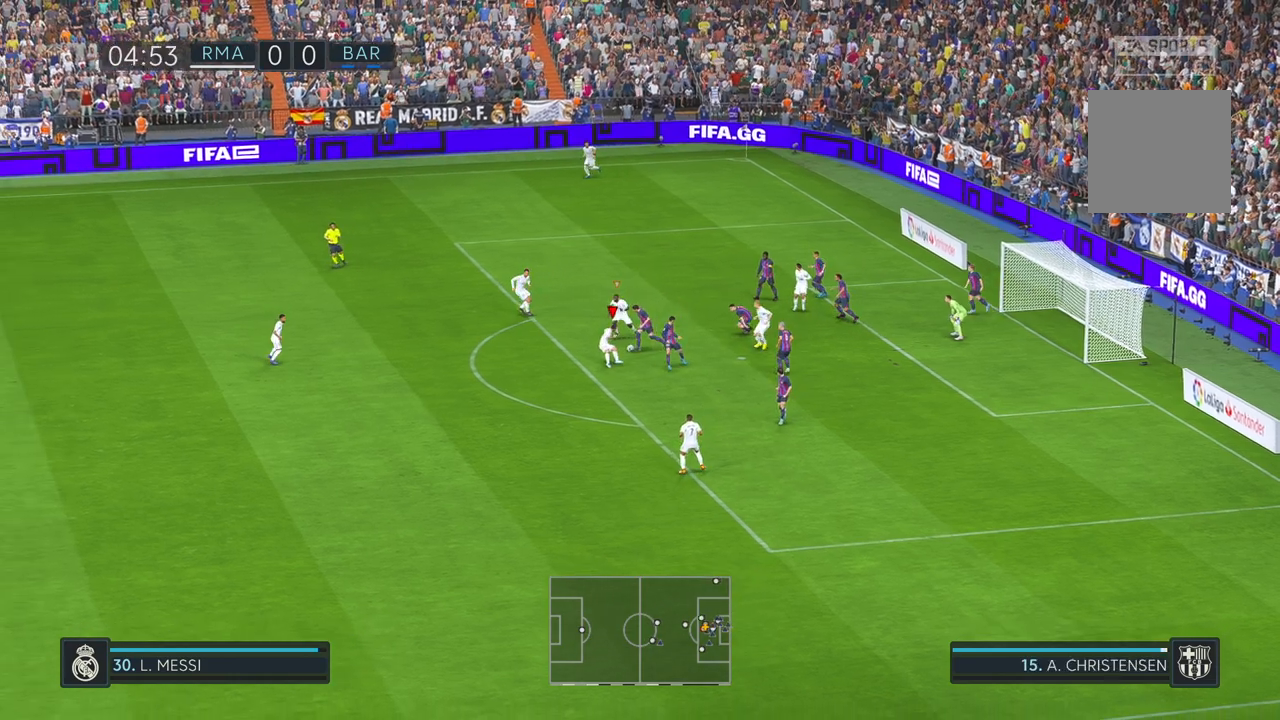
{"dt_ms": 500, "buttons": [], "left_stick": "up", "right_stick": "center", "events": [[433, "left_stick", "up"]]}
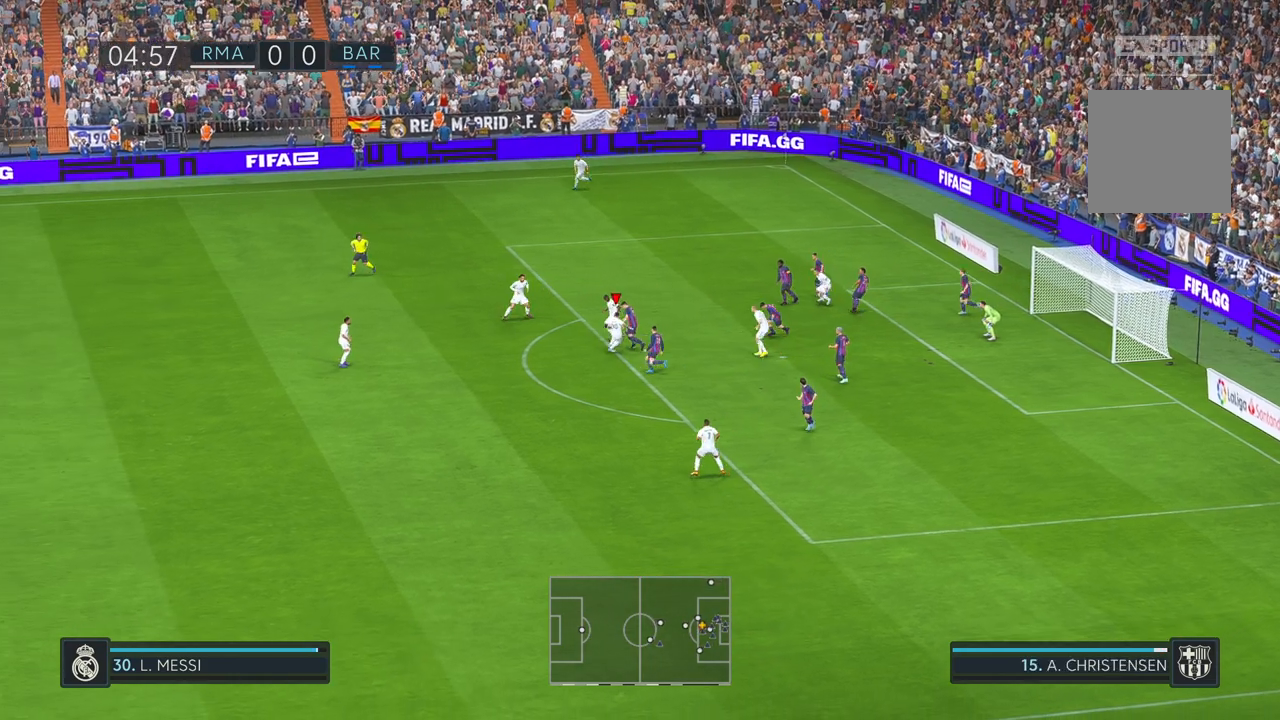
{"dt_ms": 500, "buttons": [], "left_stick": "up", "right_stick": "center", "events": []}
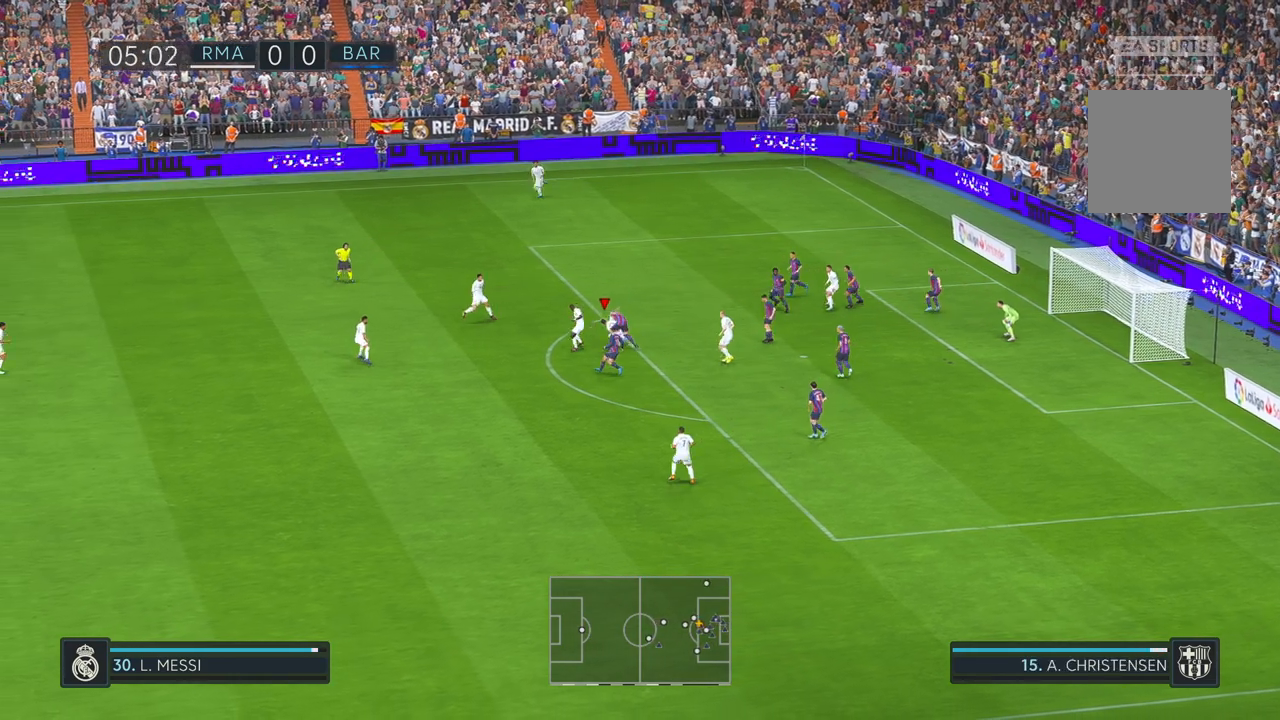
{"dt_ms": 500, "buttons": [], "left_stick": "up", "right_stick": "center", "events": []}
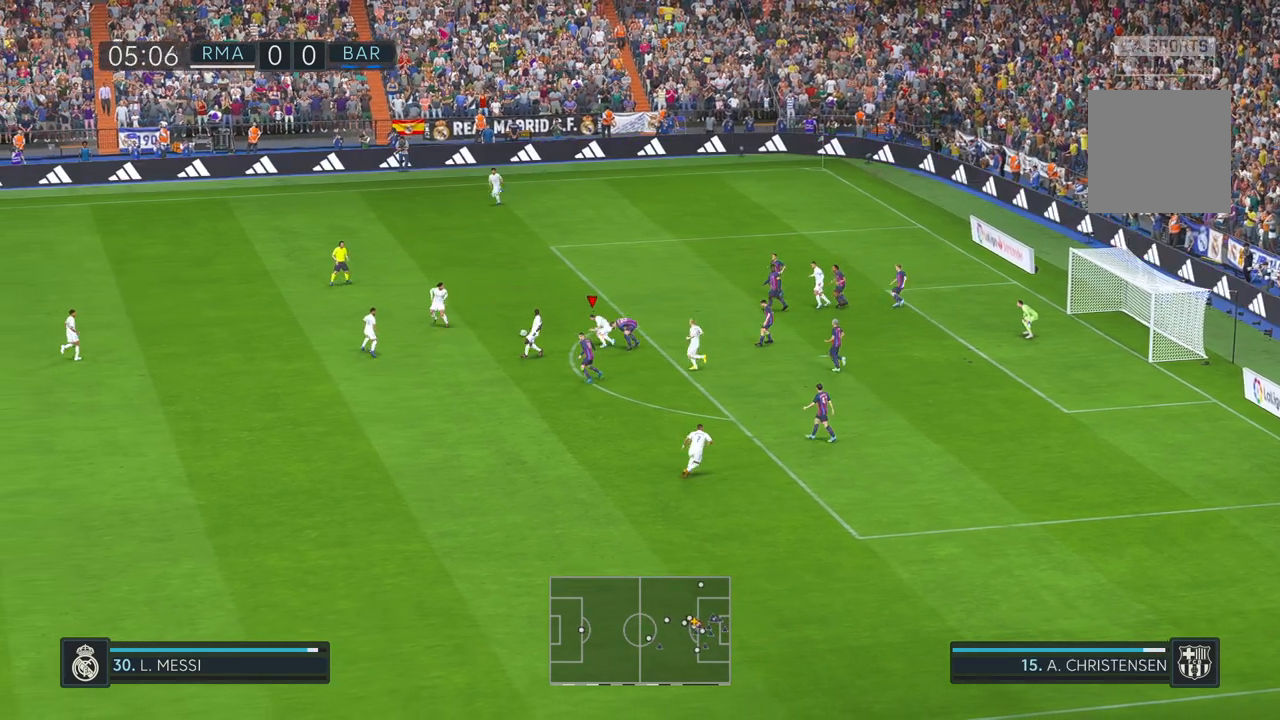
{"dt_ms": 500, "buttons": [], "left_stick": "up-right", "right_stick": "center", "events": [[333, "left_stick", "up-right"]]}
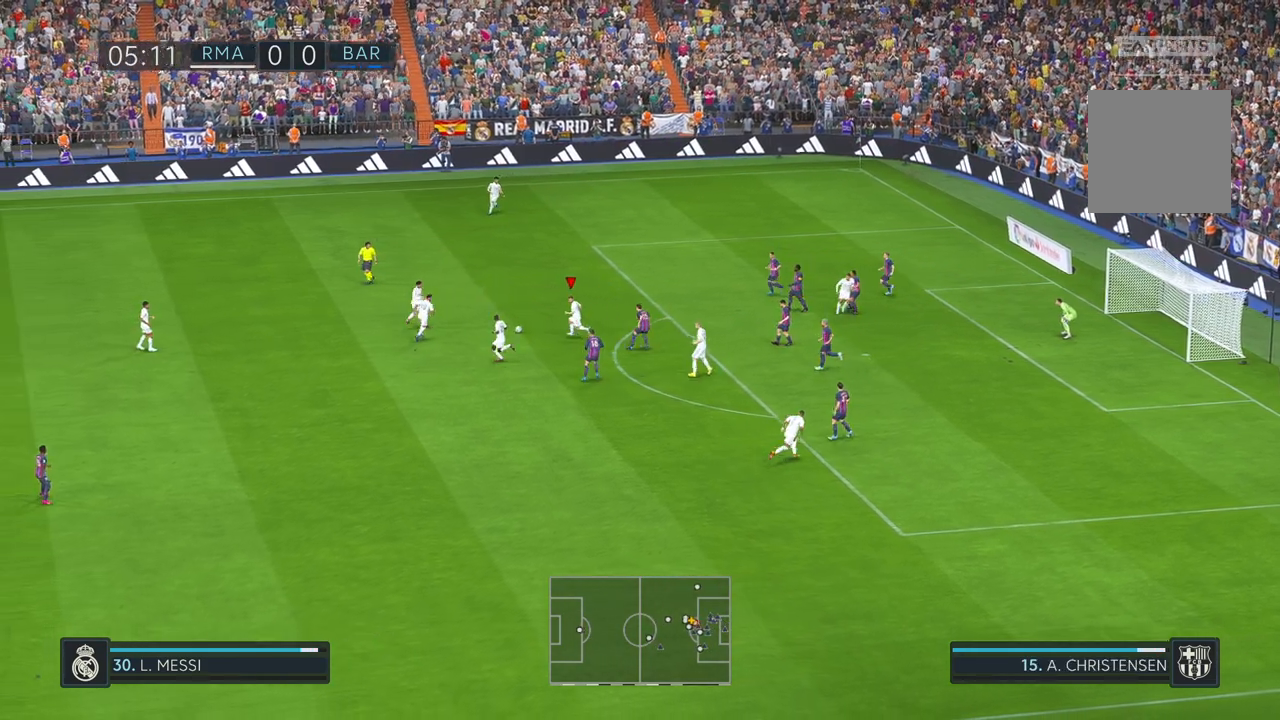
{"dt_ms": 500, "buttons": [], "left_stick": "up-right", "right_stick": "center", "events": [[183, "A", "down"], [200, "L1", "down"], [383, "A", "up"], [383, "L1", "up"]]}
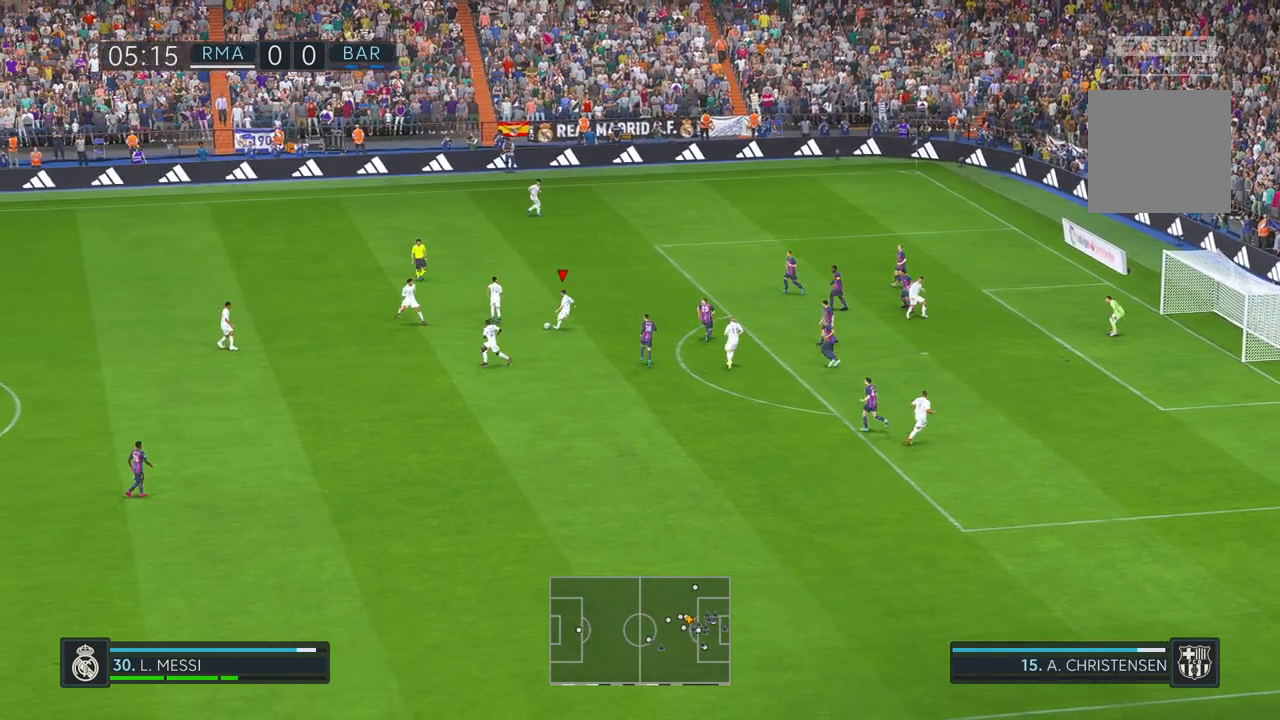
{"dt_ms": 500, "buttons": [], "left_stick": "up-right", "right_stick": "center", "events": []}
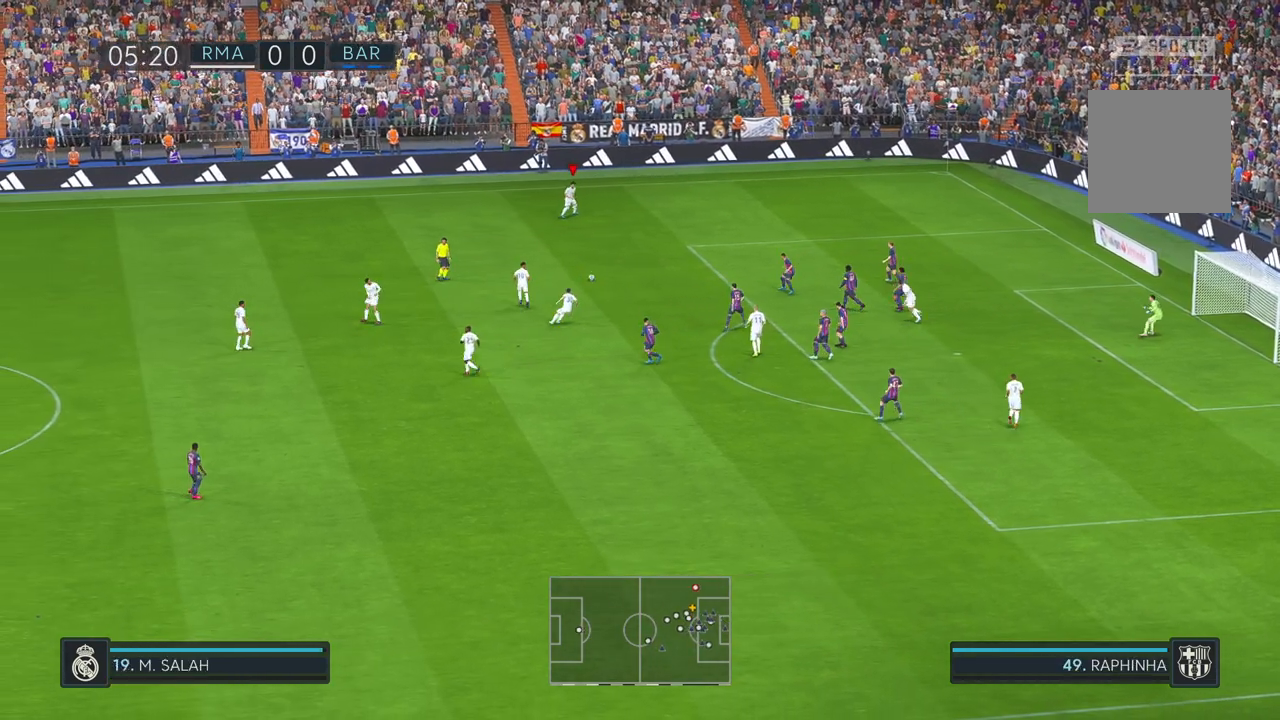
{"dt_ms": 500, "buttons": [], "left_stick": "up-right", "right_stick": "center", "events": []}
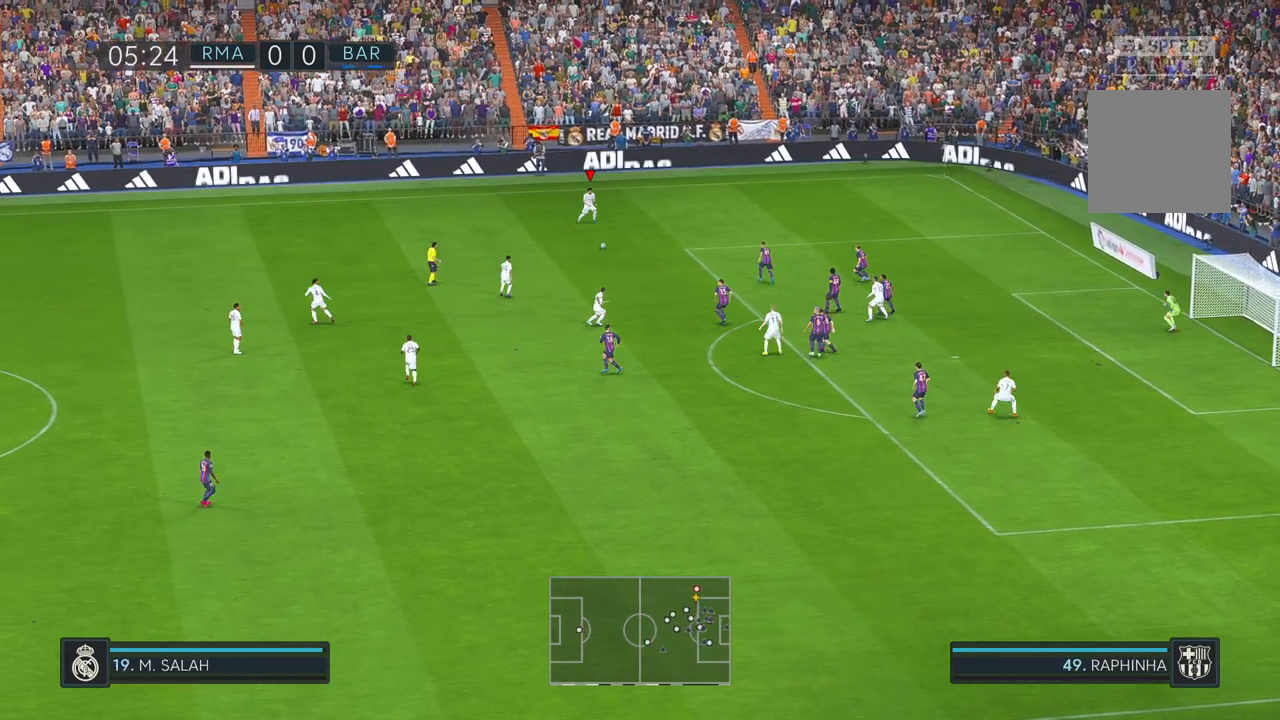
{"dt_ms": 500, "buttons": [], "left_stick": "up-right", "right_stick": "center", "events": []}
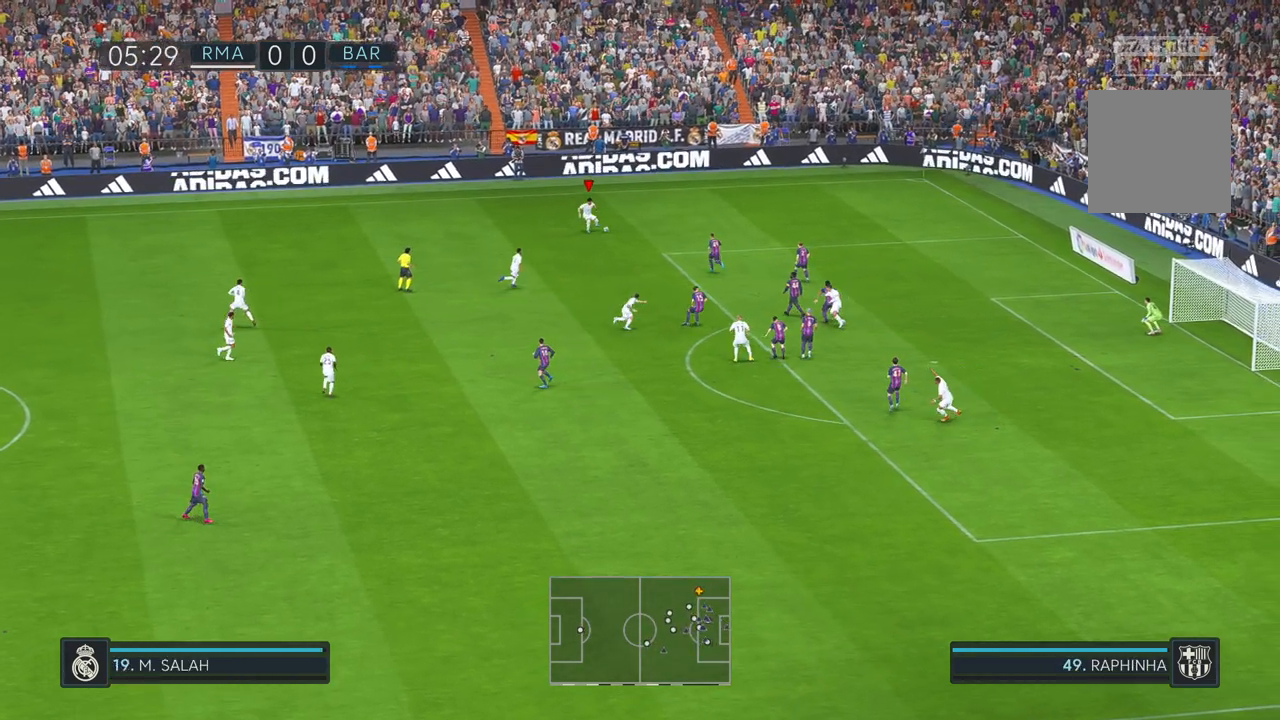
{"dt_ms": 500, "buttons": [], "left_stick": "up-right", "right_stick": "center", "events": []}
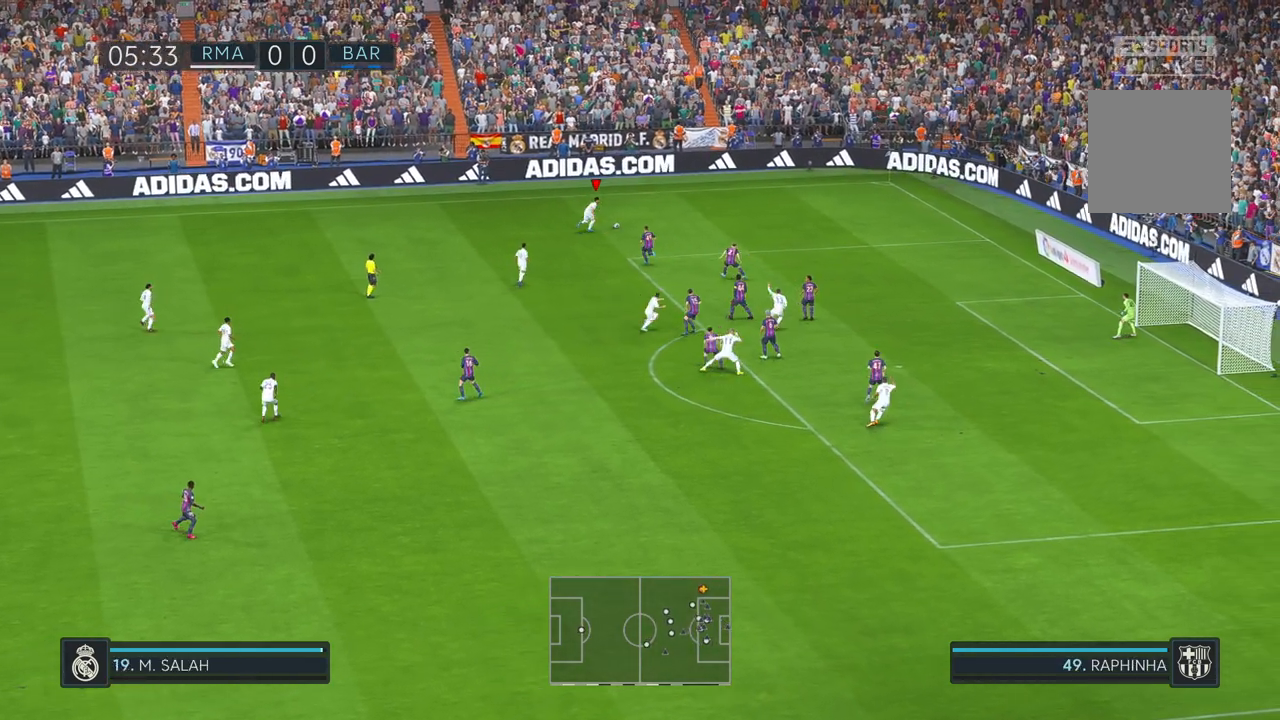
{"dt_ms": 500, "buttons": [], "left_stick": "right", "right_stick": "center", "events": [[400, "left_stick", "right"]]}
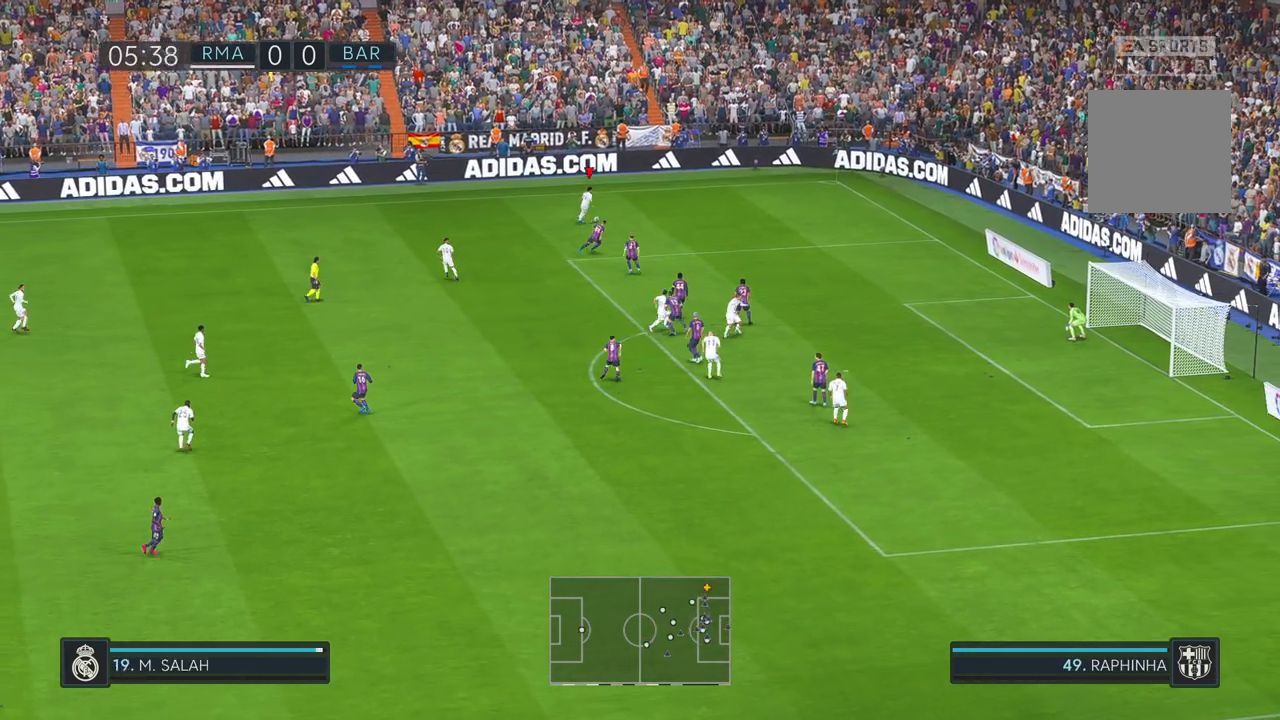
{"dt_ms": 1000, "buttons": [], "left_stick": "down", "right_stick": "center"}
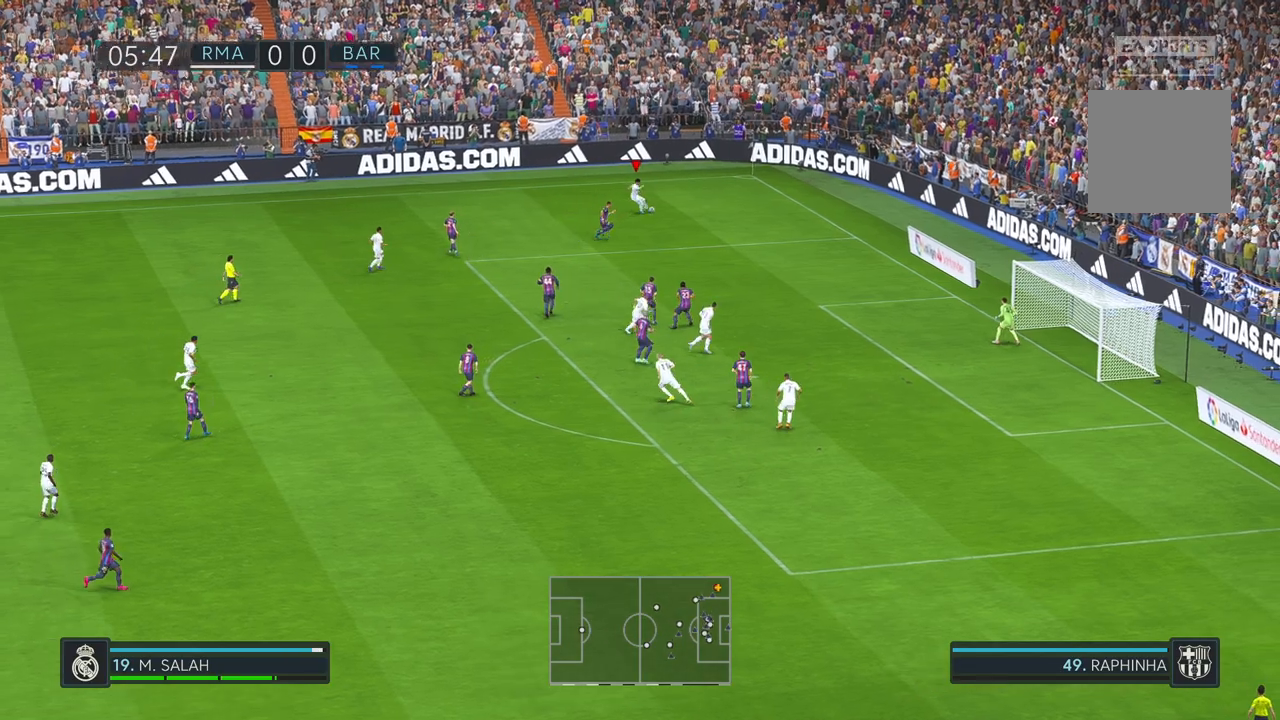
{"dt_ms": 500, "buttons": [], "left_stick": "right", "right_stick": "center", "events": [[83, "left_stick", "down-right"], [250, "left_stick", "right"]]}
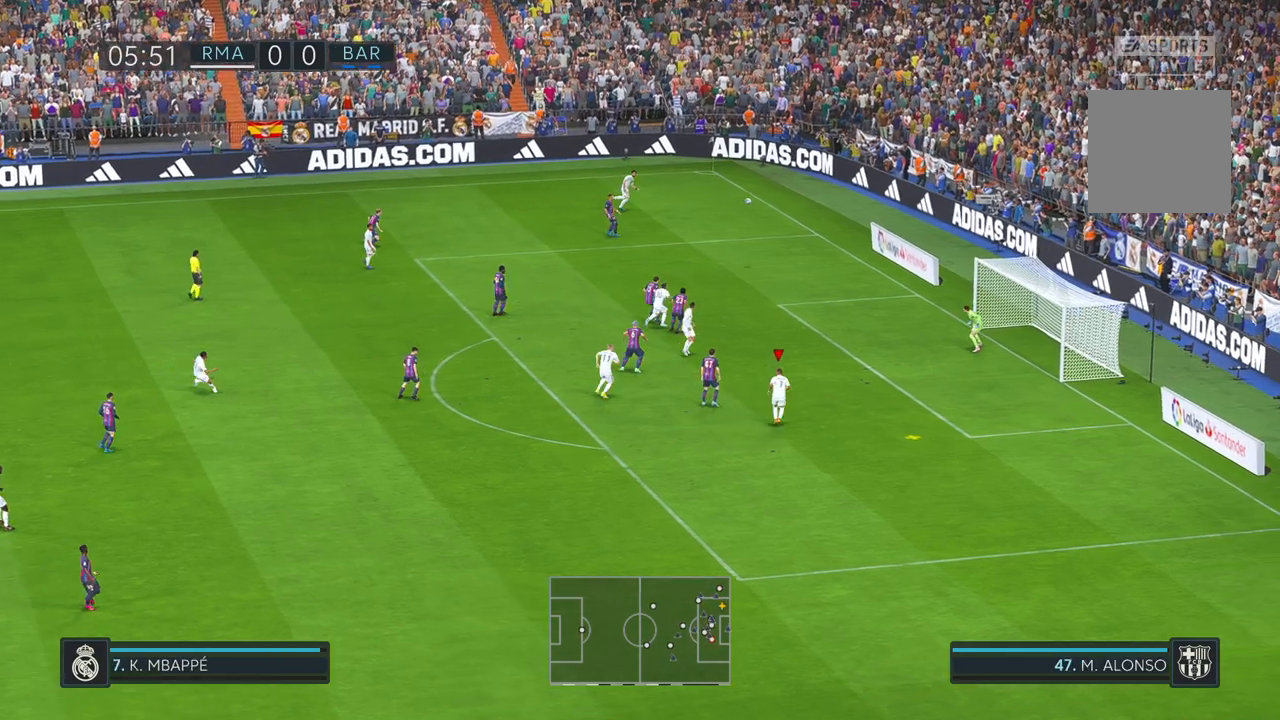
{"dt_ms": 500, "buttons": ["B"], "left_stick": "up", "right_stick": "center", "events": [[283, "left_stick", "up-right"], [450, "B", "down"], [483, "left_stick", "up"]]}
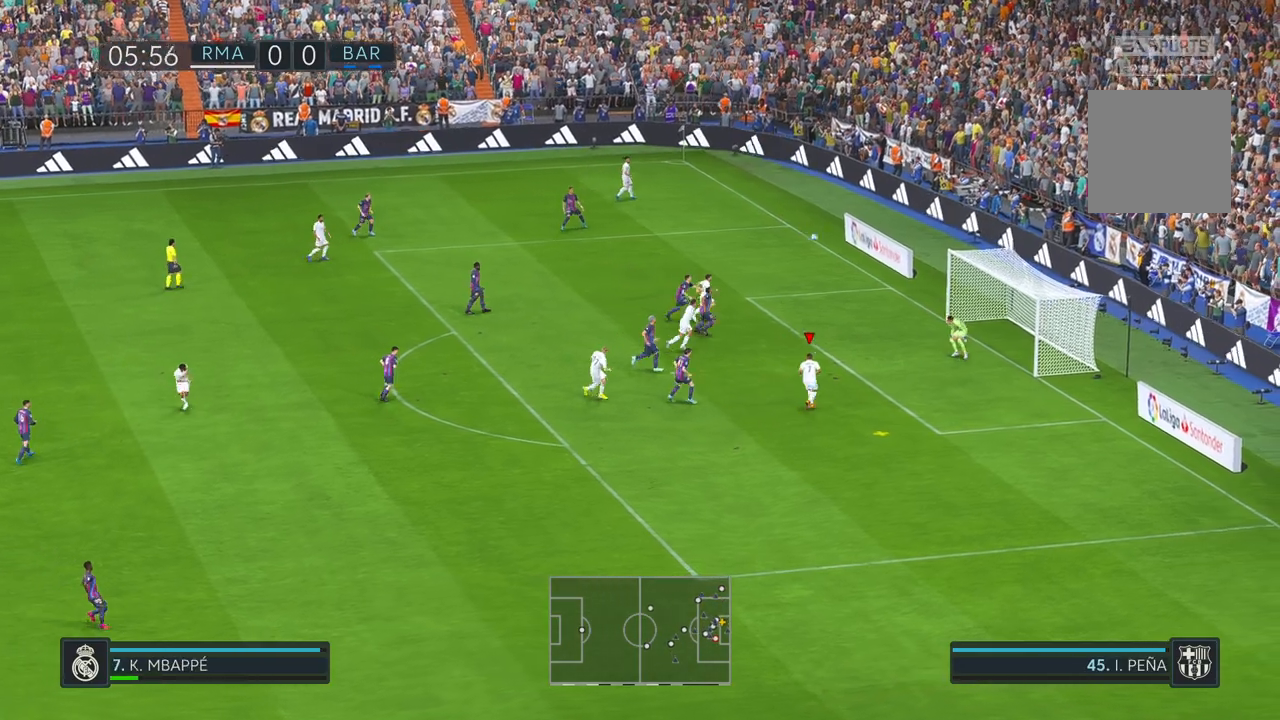
{"dt_ms": 500, "buttons": [], "left_stick": "up", "right_stick": "center", "events": [[83, "B", "up"]]}
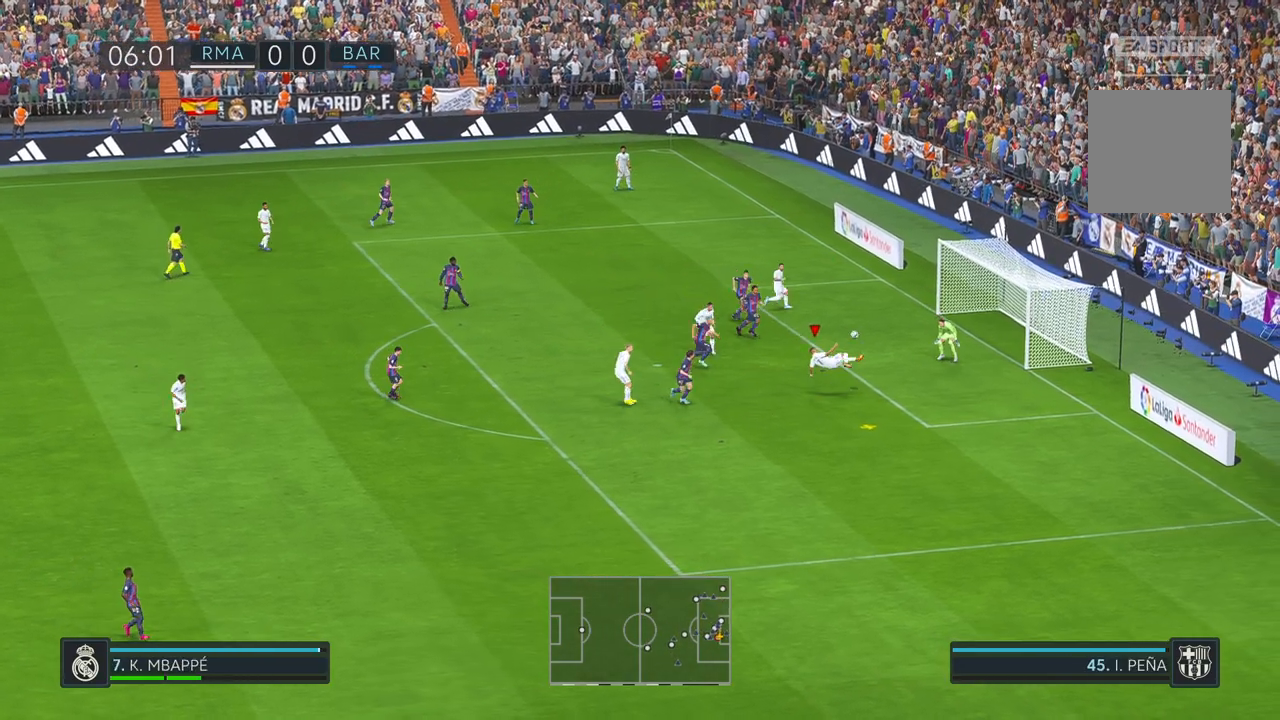
{"dt_ms": 500, "buttons": [], "left_stick": "up", "right_stick": "center", "events": []}
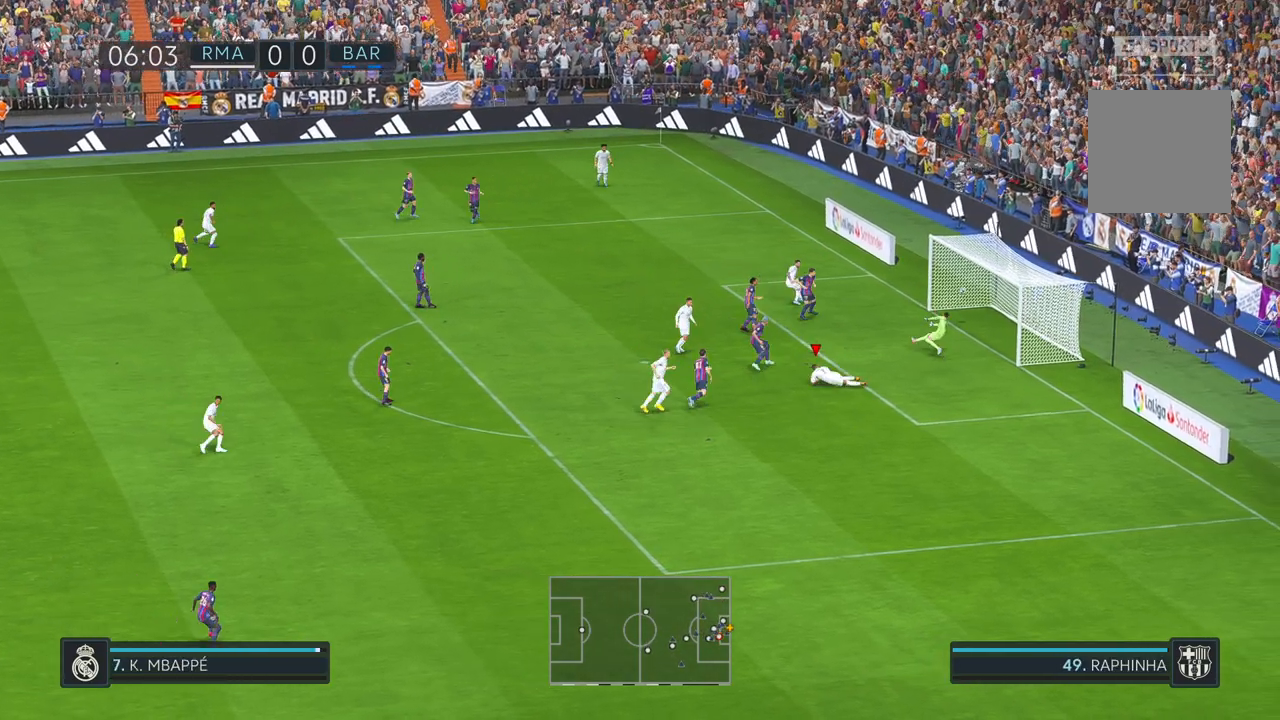
{"dt_ms": 500, "buttons": [], "left_stick": "down-right", "right_stick": "center", "events": [[317, "left_stick", "down-right"]]}
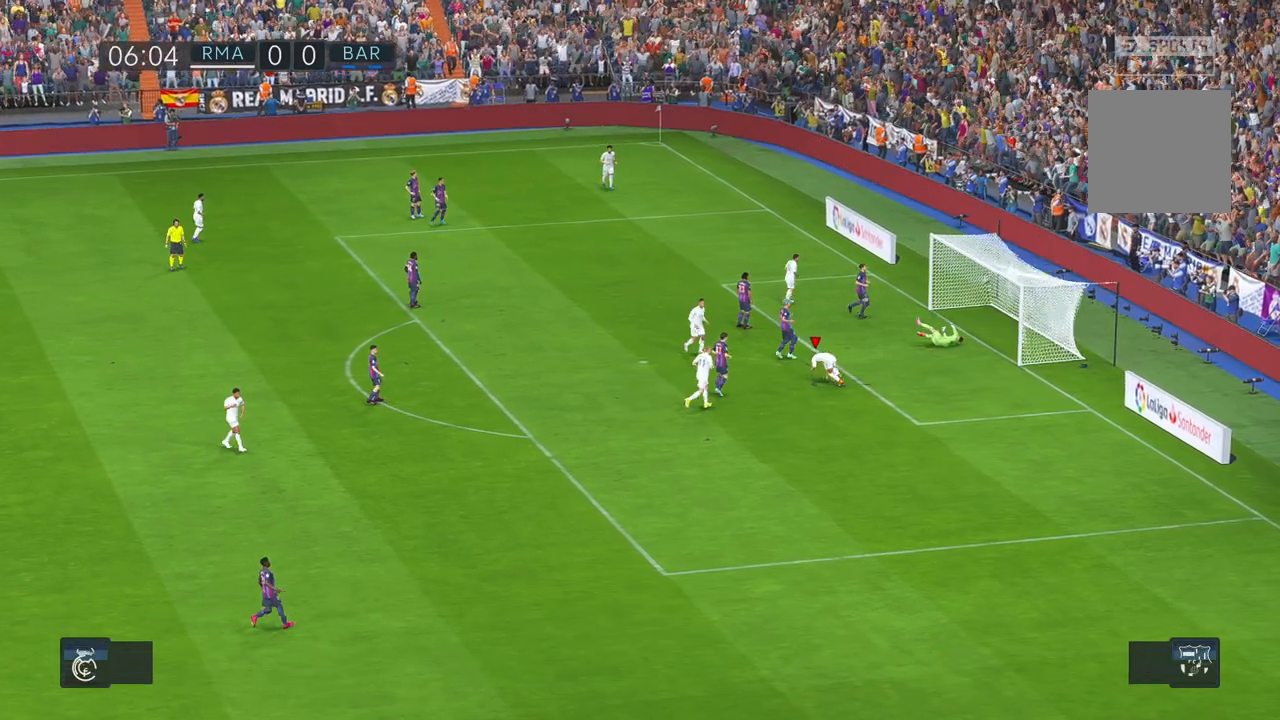
{"dt_ms": 500, "buttons": [], "left_stick": "down", "right_stick": "center", "events": [[283, "left_stick", "down"]]}
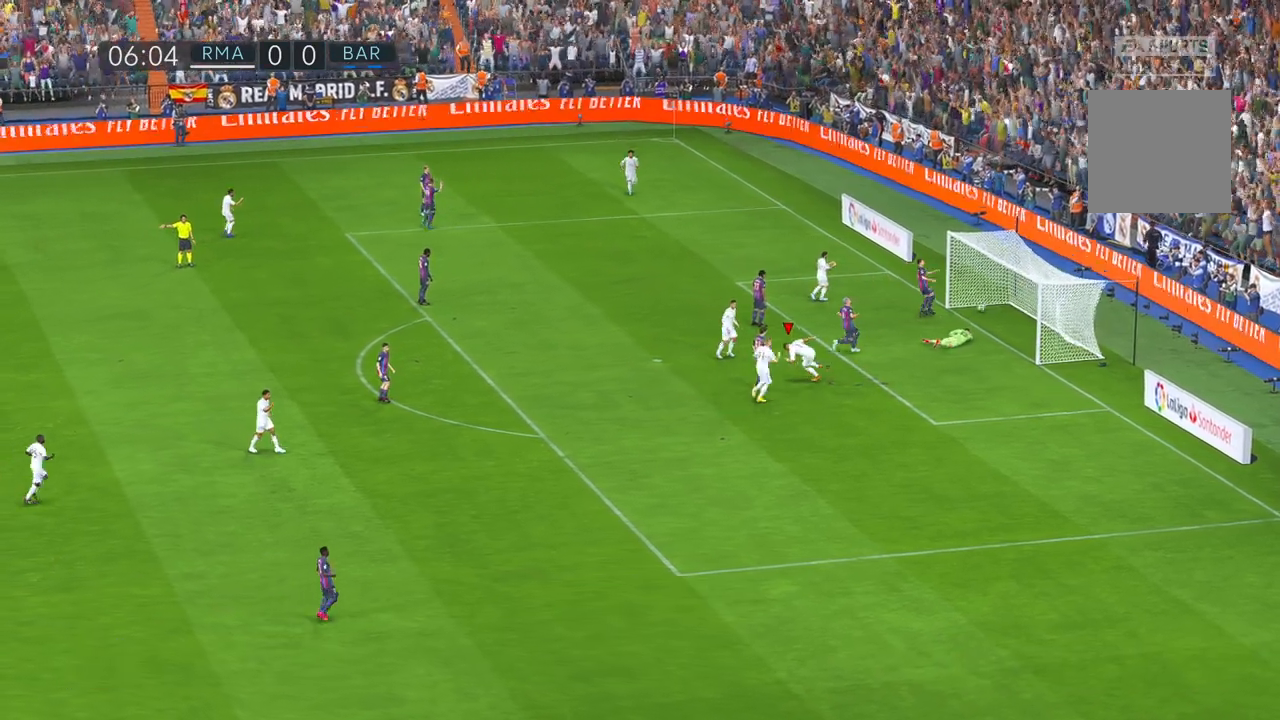
{"dt_ms": 500, "buttons": [], "left_stick": "down", "right_stick": "center", "events": []}
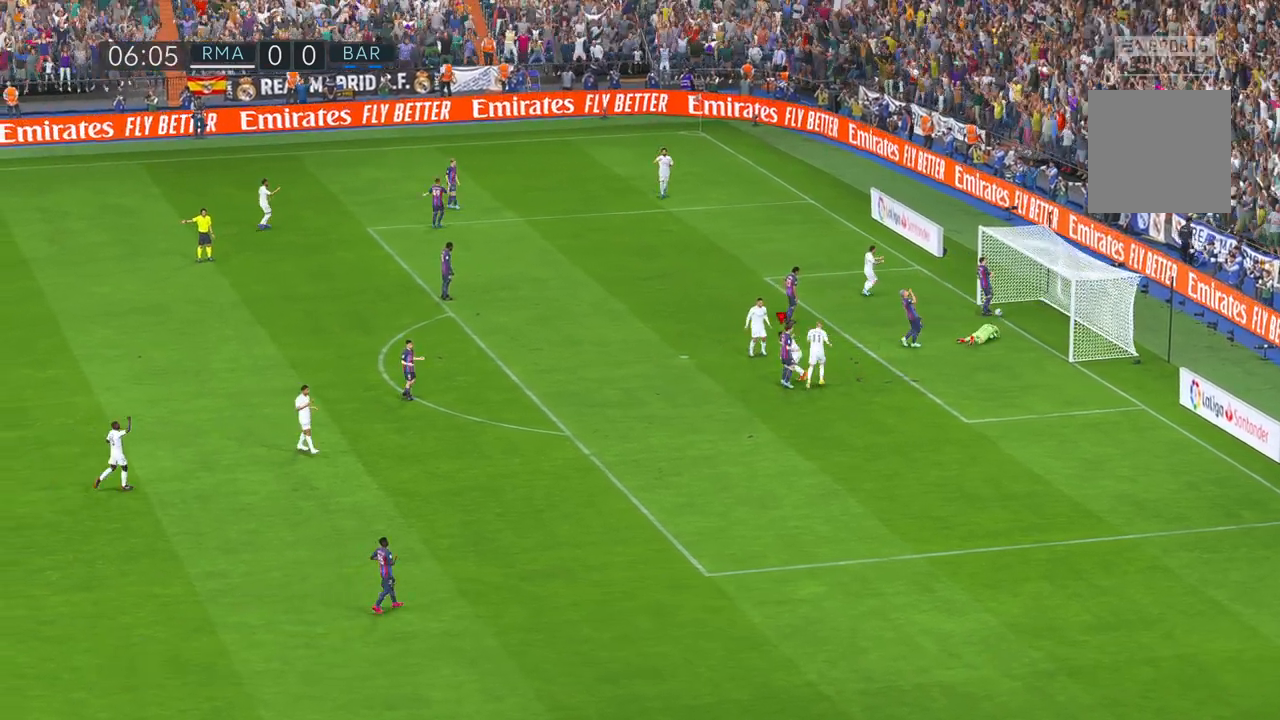
{"dt_ms": 500, "buttons": [], "left_stick": "down", "right_stick": "center", "events": []}
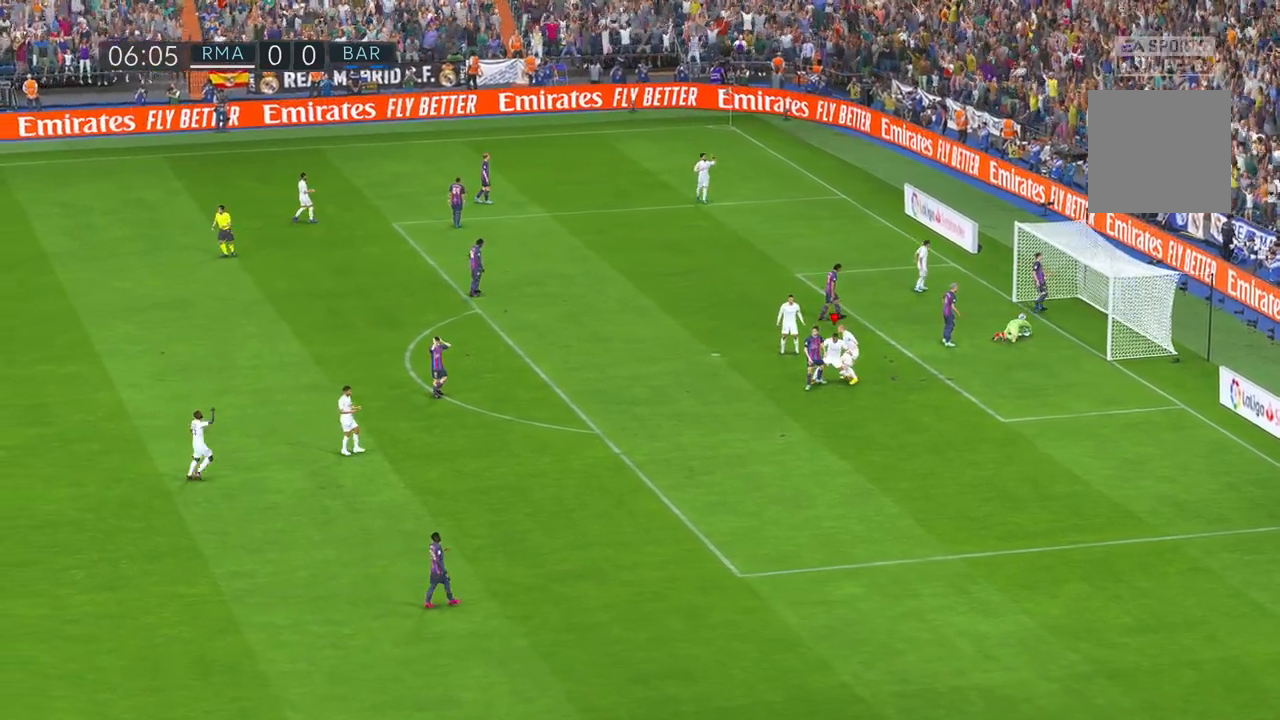
{"dt_ms": 500, "buttons": [], "left_stick": "down", "right_stick": "center", "events": []}
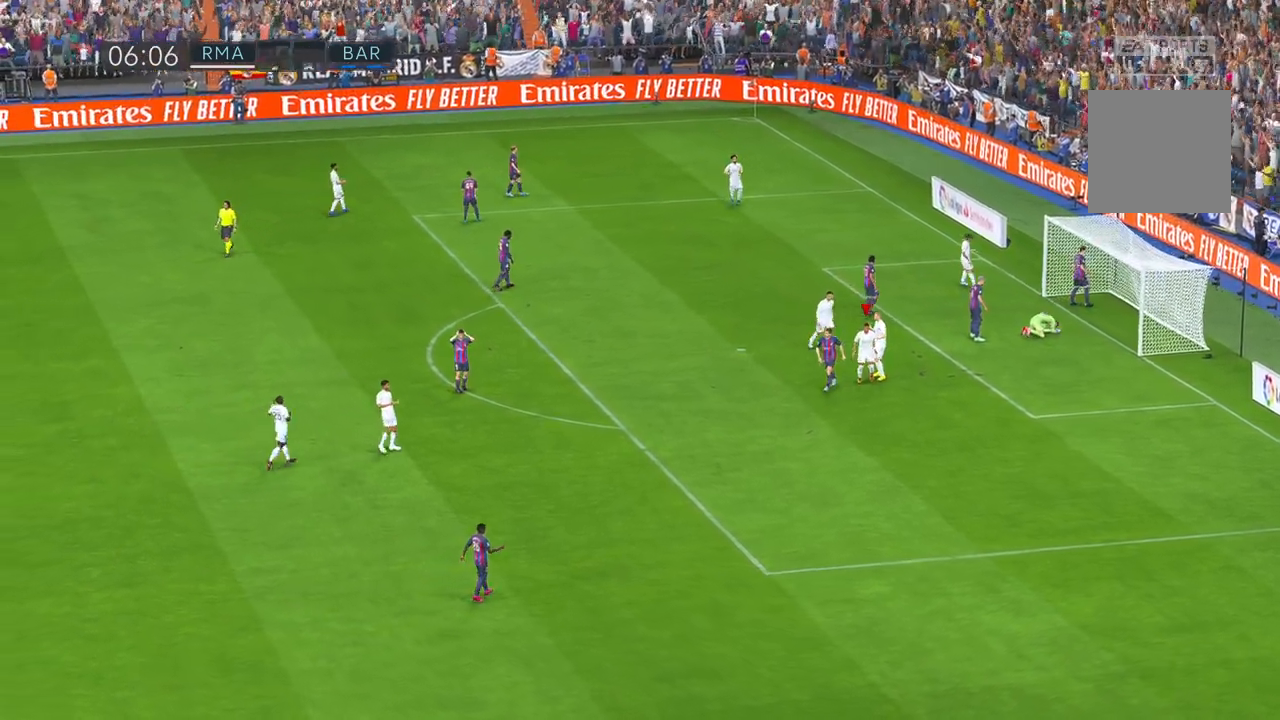
{"dt_ms": 500, "buttons": [], "left_stick": "center", "right_stick": "center", "events": [[17, "left_stick", "center"], [150, "A", "down"], [317, "A", "up"]]}
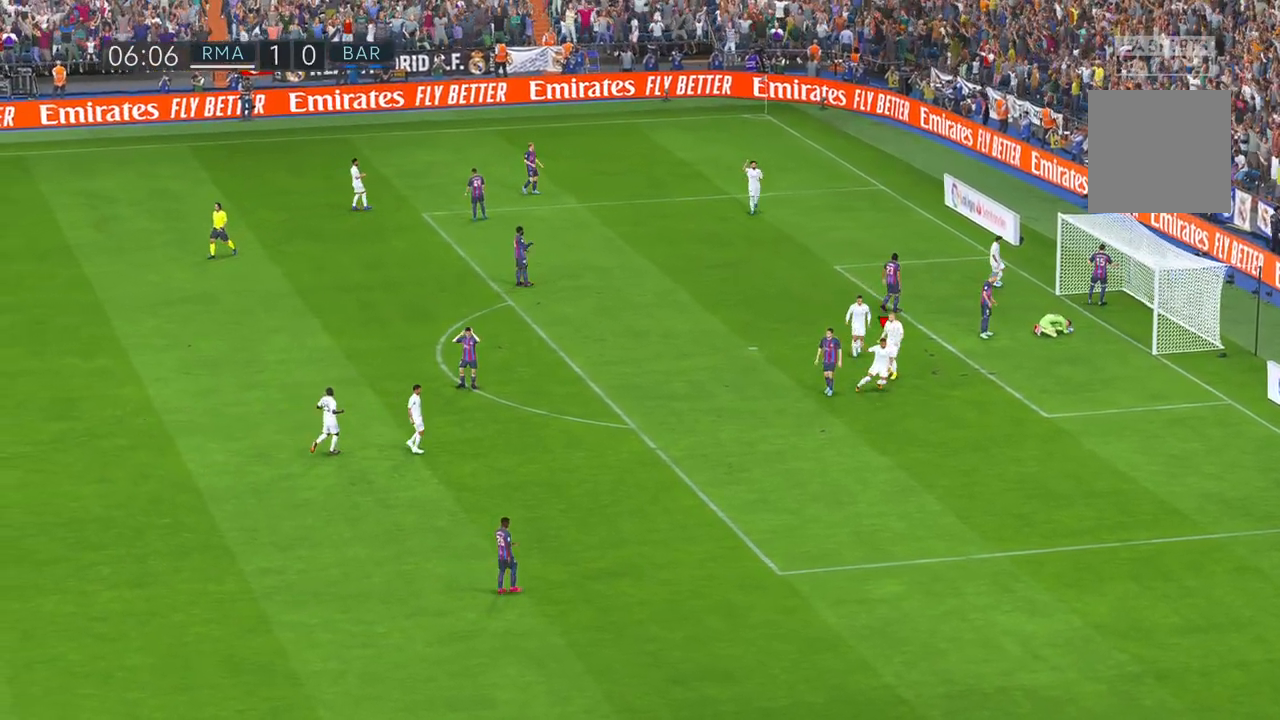
{"dt_ms": 500, "buttons": [], "left_stick": "center", "right_stick": "center", "events": []}
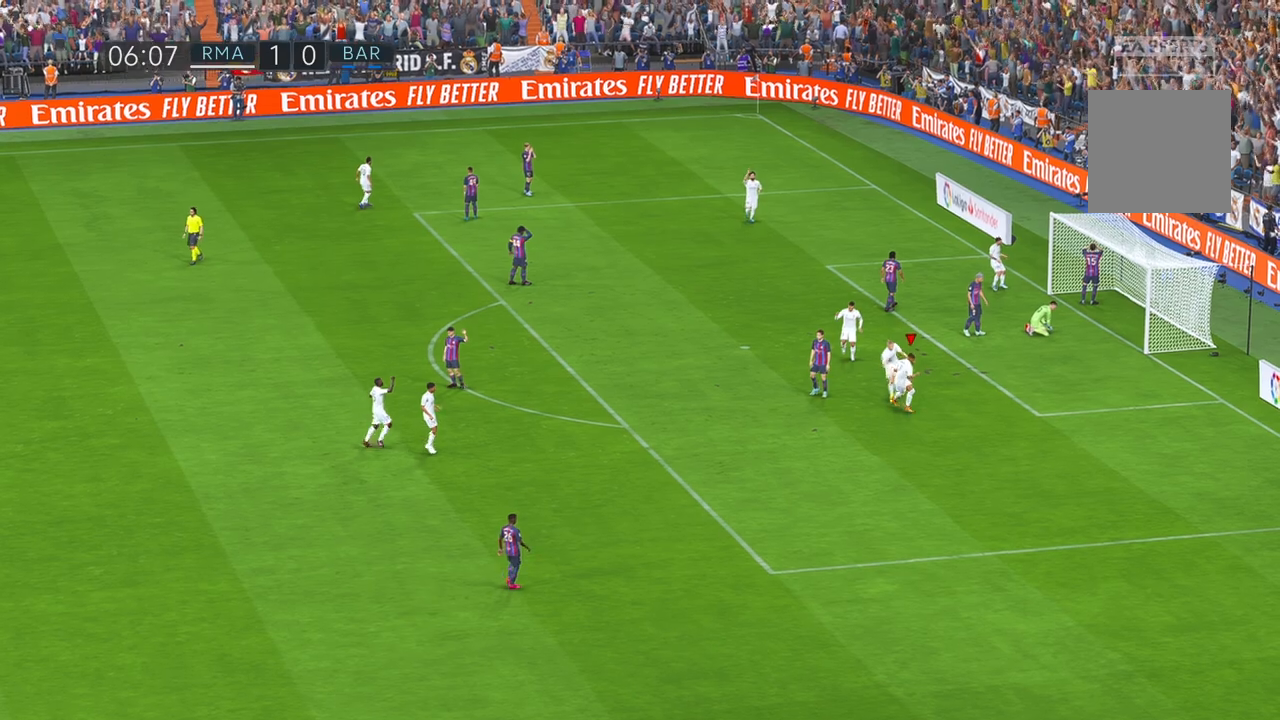
{"dt_ms": 500, "buttons": [], "left_stick": "center", "right_stick": "center", "events": []}
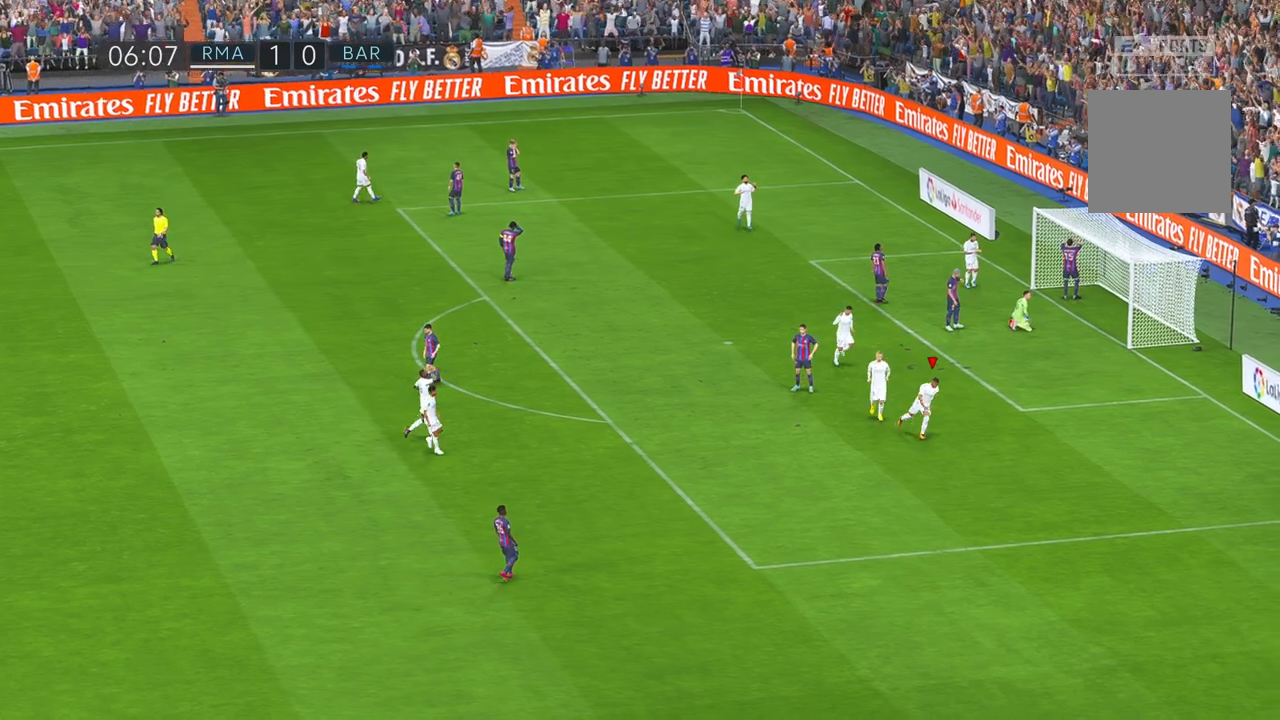
{"dt_ms": 500, "buttons": [], "left_stick": "center", "right_stick": "center", "events": []}